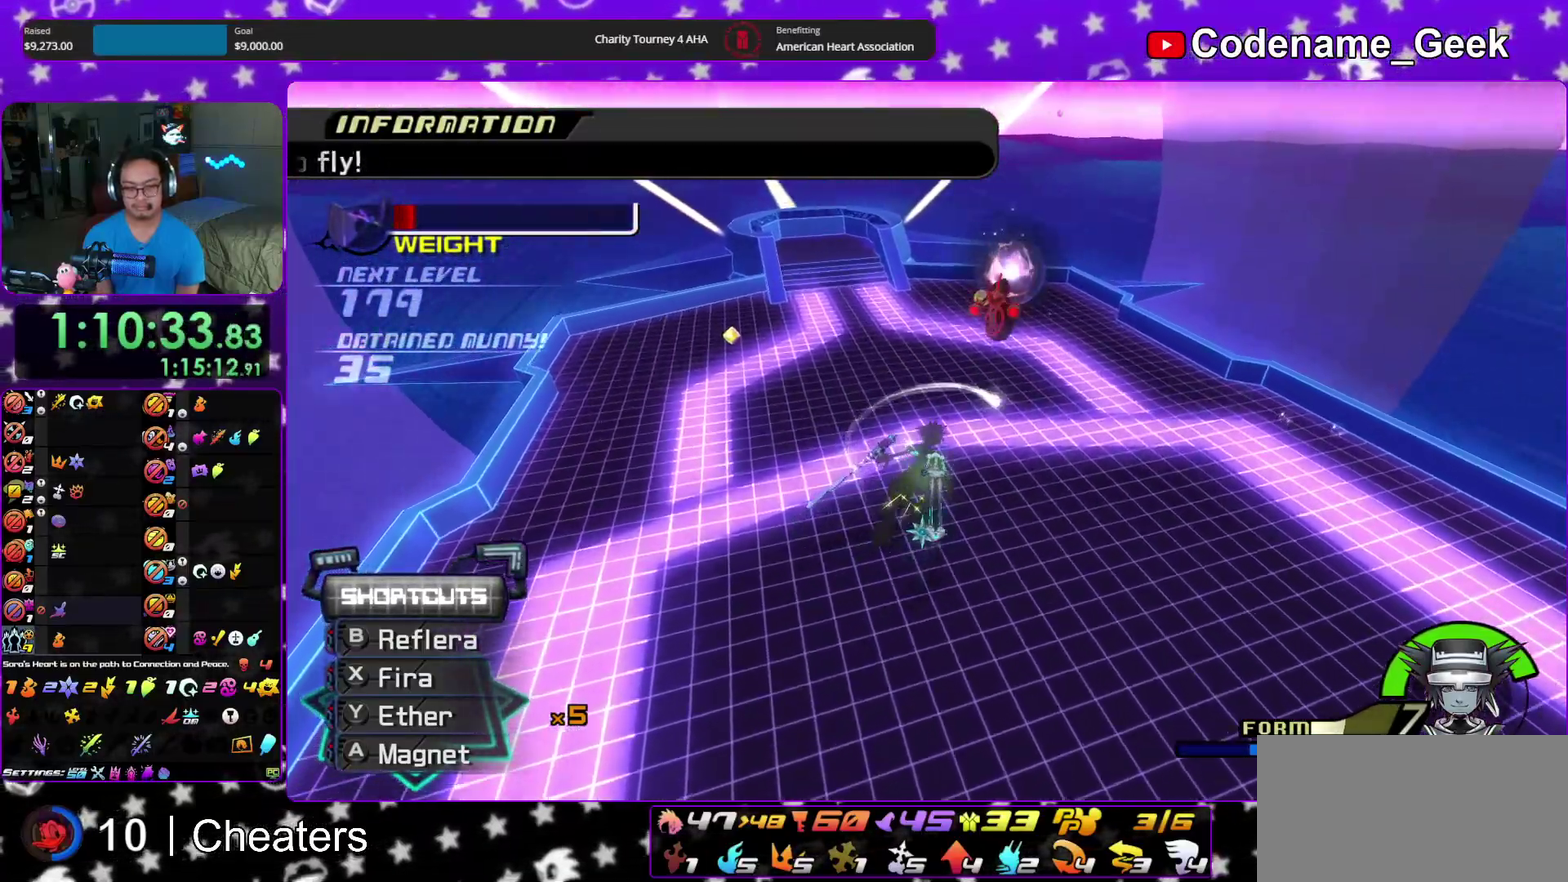
Gameplay with a controller (Nintendo layout); each line is a JSON object with the inputs held at the frame after it (dt_ms = milliseconds from this image to that frame). "events" lists button and stick changes between this image and that frame as [ms after this image, input, new state], when the widget could be followed in between. This overlay highlights the sticks when they move; stick clicks (L3 R3) are not distinguishable. Not read: HOME L3 R3 START.
{"dt_ms": 300, "buttons": ["X"], "left_stick": "up-right", "right_stick": "down", "events": [[200, "X", "down"]]}
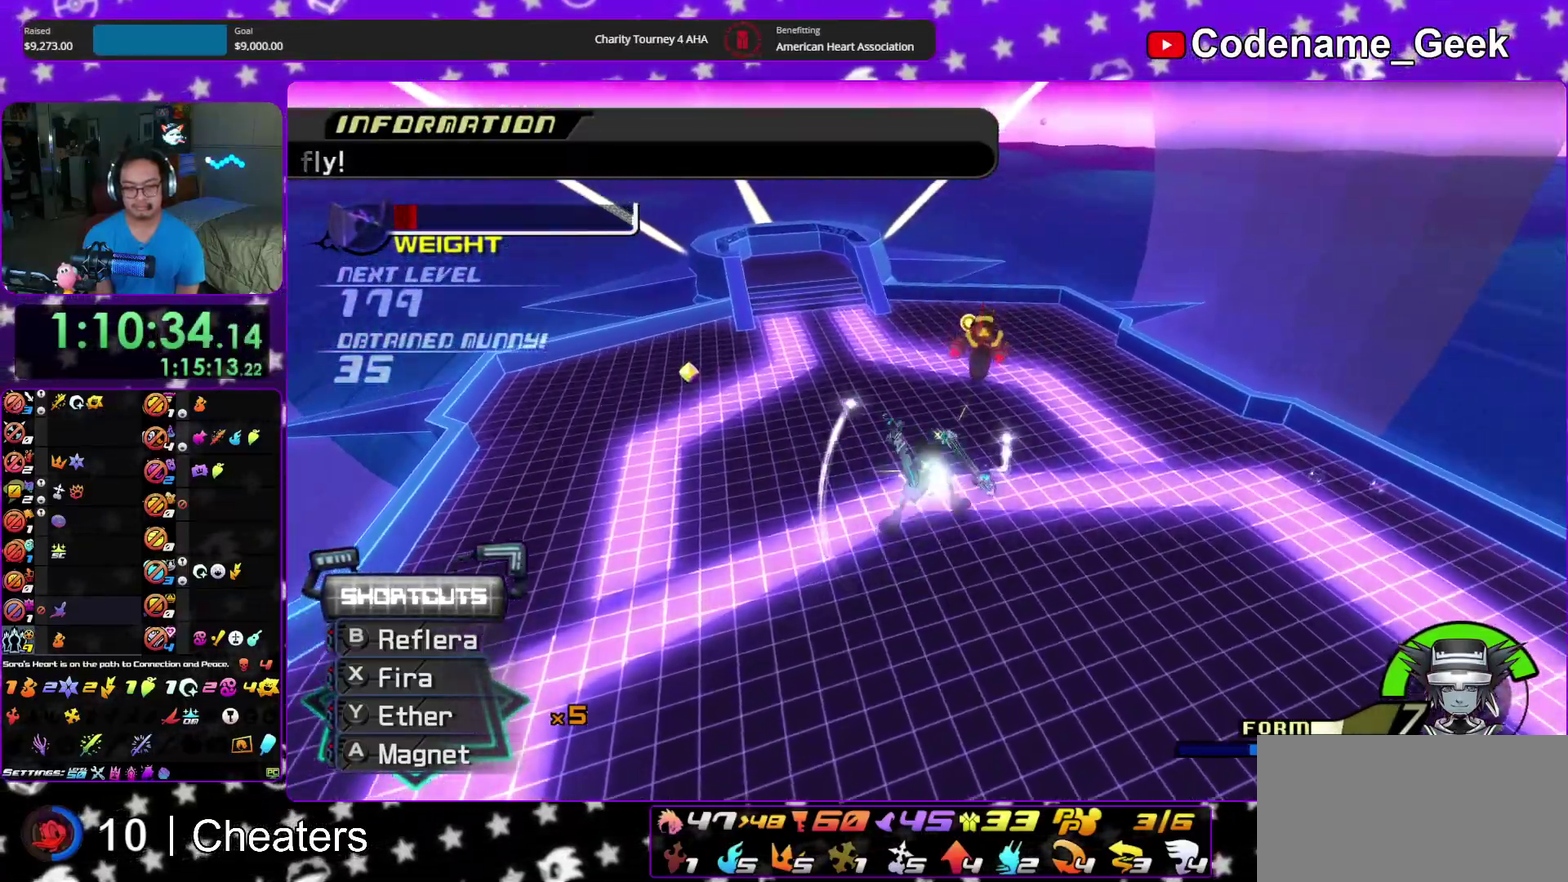
{"dt_ms": 900, "buttons": [], "left_stick": "left", "right_stick": "center", "events": [[150, "right_stick", "down-left"], [333, "SELECT", "down"], [333, "left_stick", "down-left"], [400, "X", "up"], [450, "SELECT", "up"], [750, "left_stick", "left"], [783, "right_stick", "center"]]}
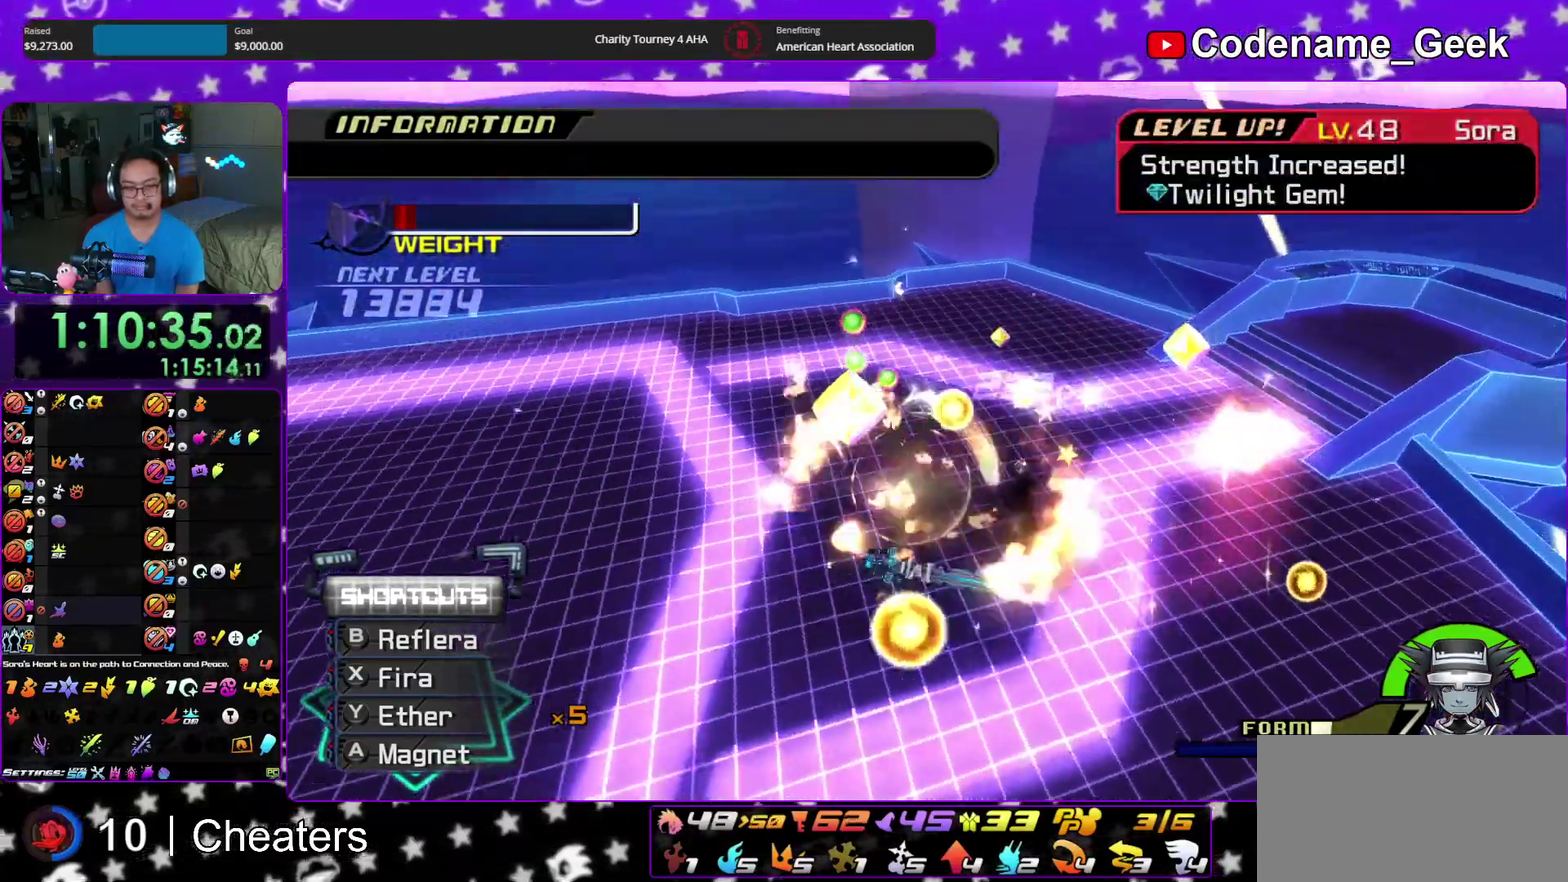
{"dt_ms": 300, "buttons": [], "left_stick": "down-left", "right_stick": "down", "events": [[250, "right_stick", "down"], [300, "left_stick", "down-left"]]}
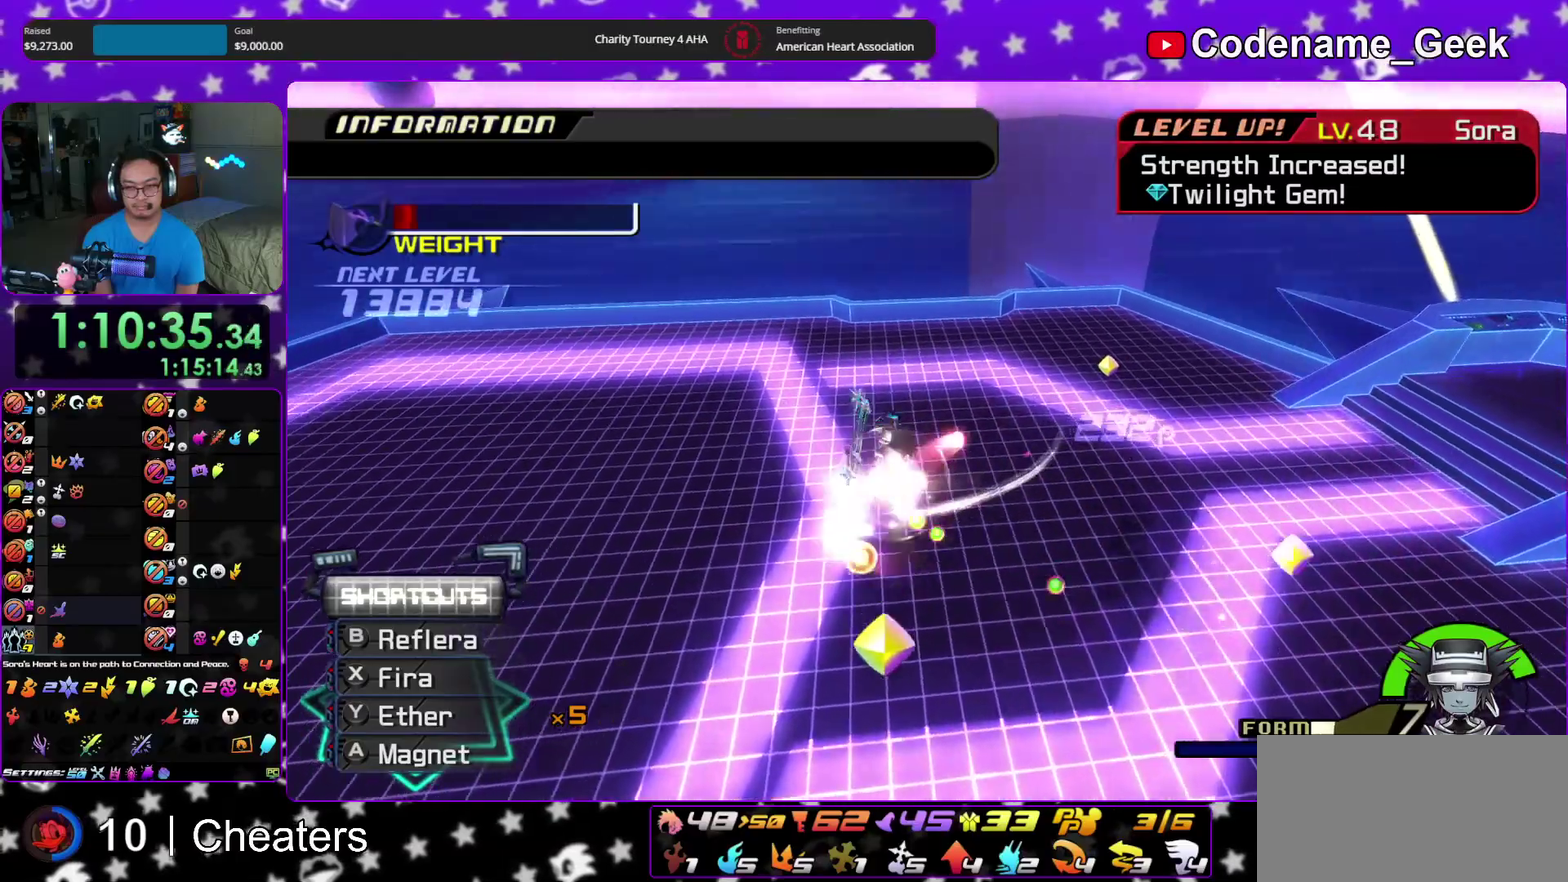
{"dt_ms": 600, "buttons": ["SELECT"], "left_stick": "up-right", "right_stick": "down", "events": [[233, "SELECT", "down"], [283, "left_stick", "up-right"], [400, "X", "down"], [567, "X", "up"]]}